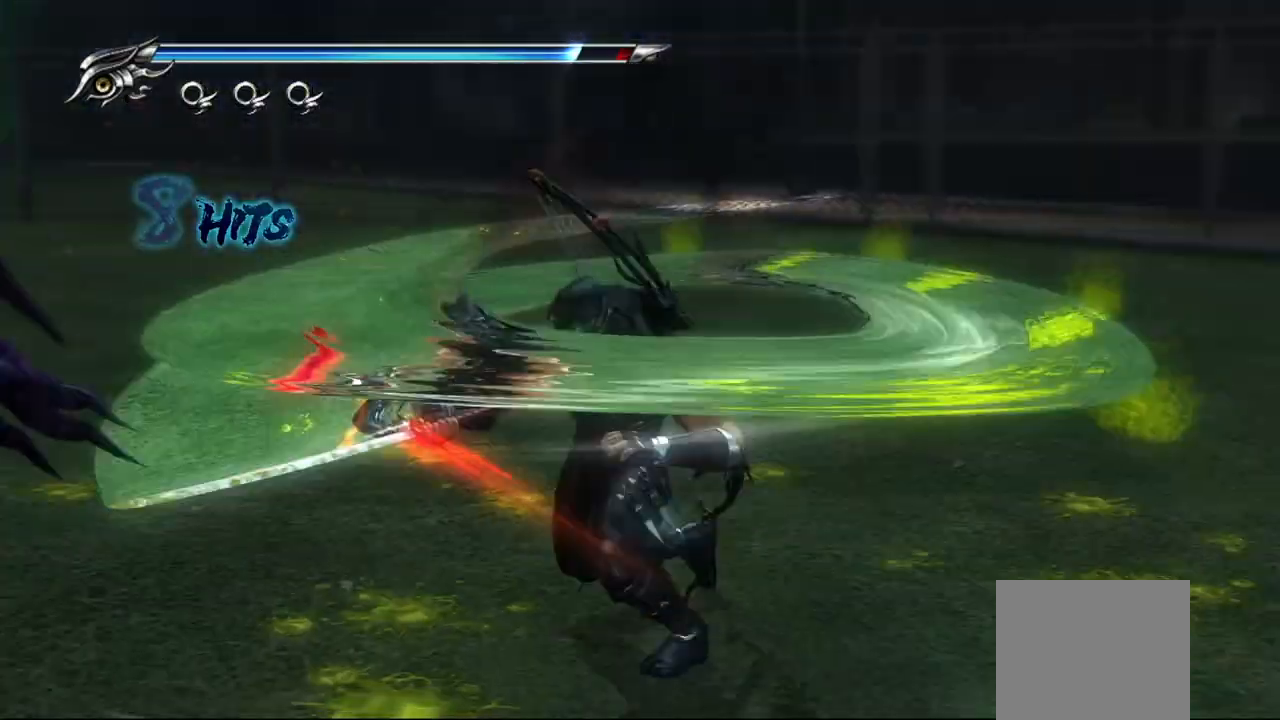
Gameplay with a controller (PlayStation layout); each line is a JSON object with the inputs held at the frame after it. "events" lists button and stick changes between this image and that frame as [ms after this image, input, new state], when the widget could be followed in between. Not read: other_buttons.
{"buttons": [], "left_stick": "left", "right_stick": "center", "events": []}
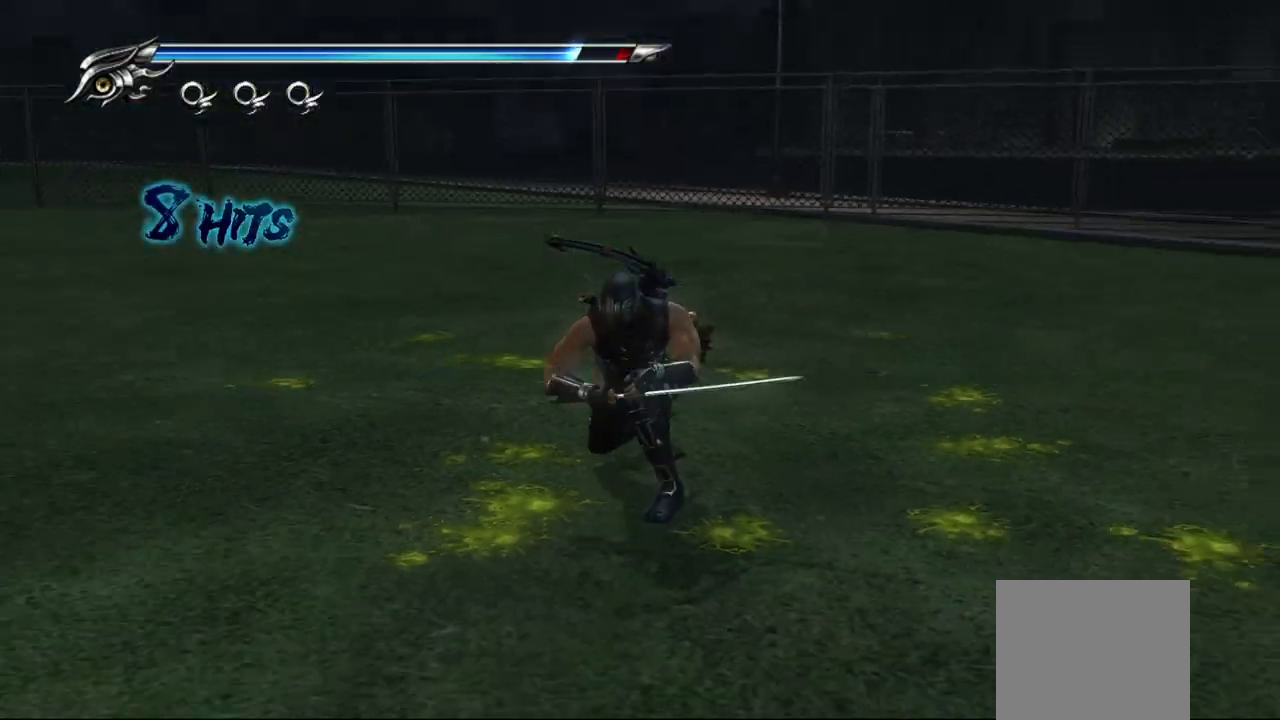
{"buttons": [], "left_stick": "down-left", "right_stick": "center", "events": [[350, "CROSS", "down"], [350, "left_stick", "down-left"], [467, "CROSS", "up"]]}
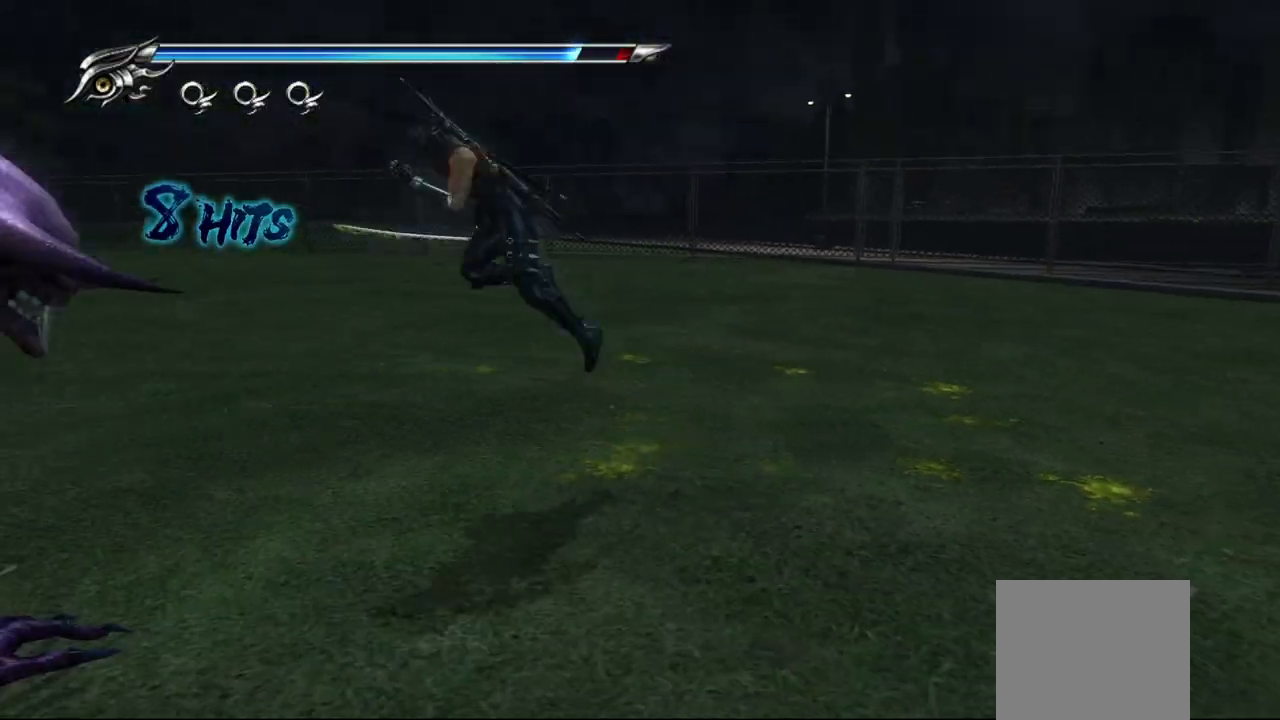
{"buttons": ["TRIANGLE"], "left_stick": "down-left", "right_stick": "center", "events": [[150, "TRIANGLE", "down"], [283, "TRIANGLE", "up"], [317, "TRIANGLE", "down"], [417, "TRIANGLE", "up"], [483, "TRIANGLE", "down"]]}
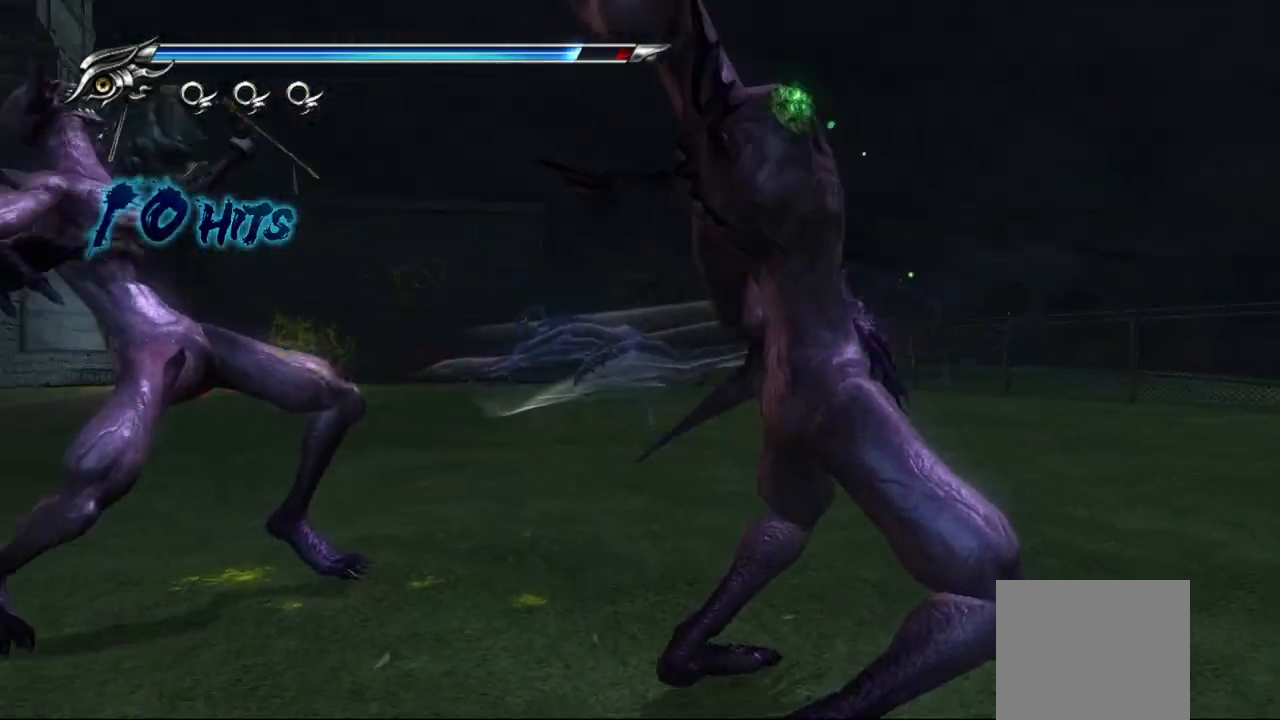
{"buttons": ["TRIANGLE"], "left_stick": "right", "right_stick": "center", "events": [[17, "left_stick", "right"], [33, "TRIANGLE", "up"], [100, "TRIANGLE", "down"], [167, "TRIANGLE", "up"], [217, "TRIANGLE", "down"], [300, "TRIANGLE", "up"], [350, "TRIANGLE", "down"], [433, "TRIANGLE", "up"], [483, "TRIANGLE", "down"]]}
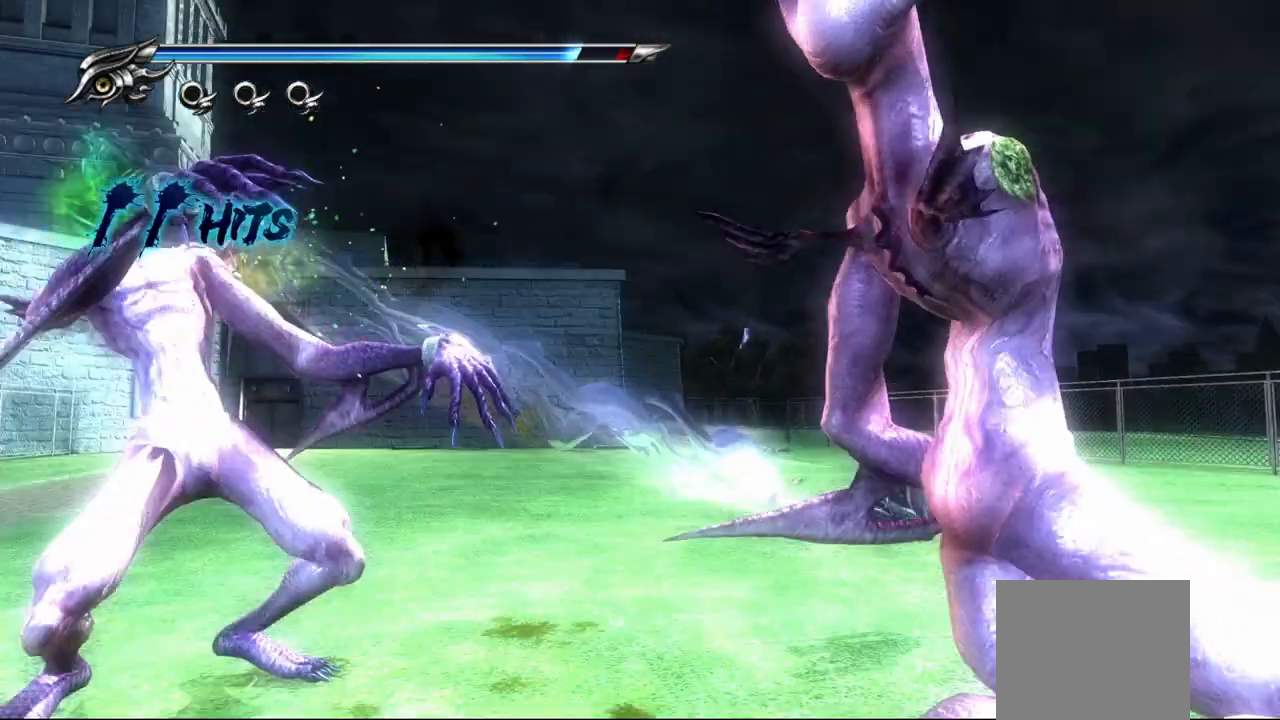
{"buttons": [], "left_stick": "down", "right_stick": "center", "events": [[83, "TRIANGLE", "up"], [250, "SQUARE", "down"], [300, "left_stick", "down"], [333, "SQUARE", "up"]]}
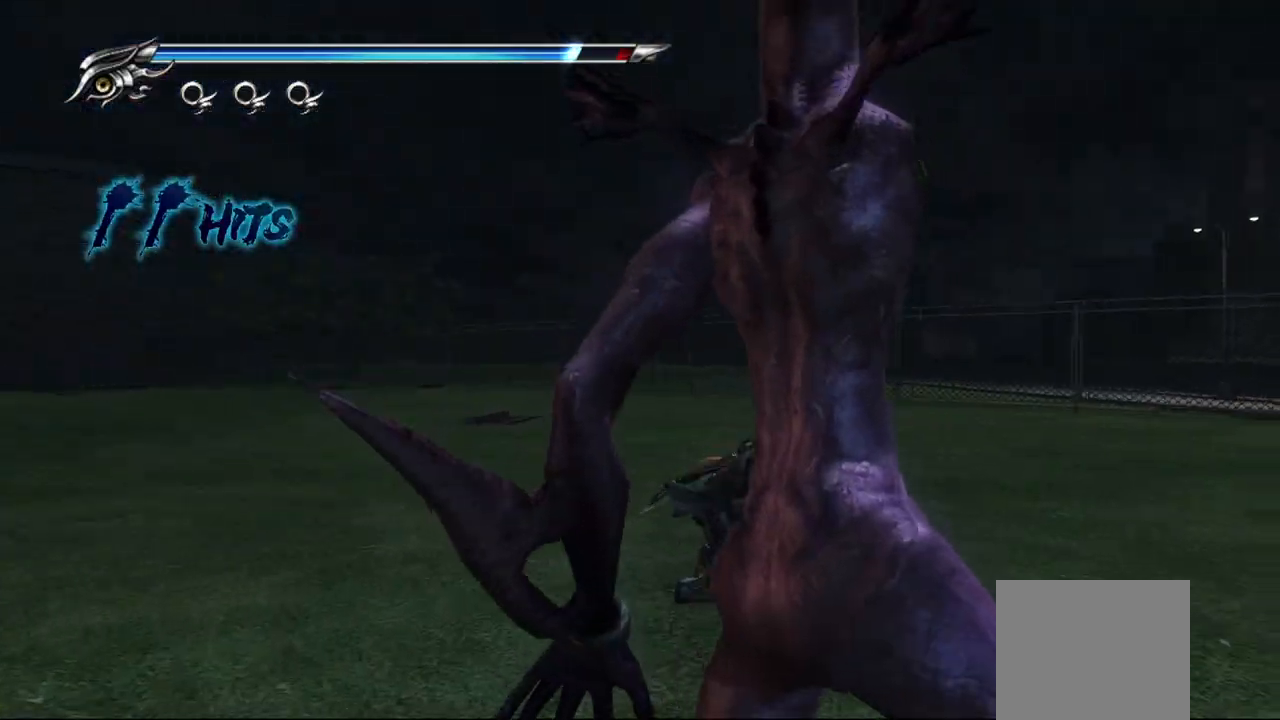
{"buttons": [], "left_stick": "down-left", "right_stick": "center", "events": [[83, "left_stick", "down-left"], [117, "L1", "down"], [283, "L1", "up"], [300, "CROSS", "down"], [417, "CROSS", "up"]]}
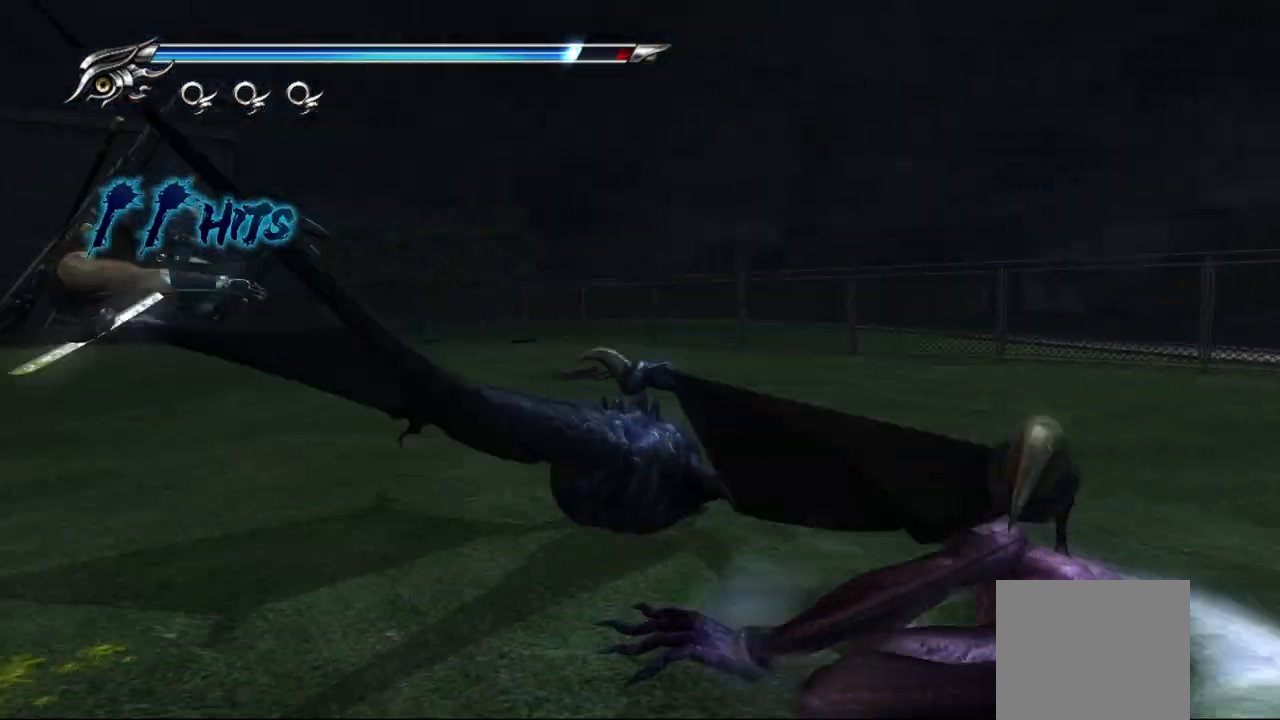
{"buttons": [], "left_stick": "right", "right_stick": "center", "events": [[50, "TRIANGLE", "down"], [117, "TRIANGLE", "up"], [167, "TRIANGLE", "down"], [233, "TRIANGLE", "up"], [250, "left_stick", "down-right"], [317, "TRIANGLE", "down"], [333, "left_stick", "right"], [367, "TRIANGLE", "up"]]}
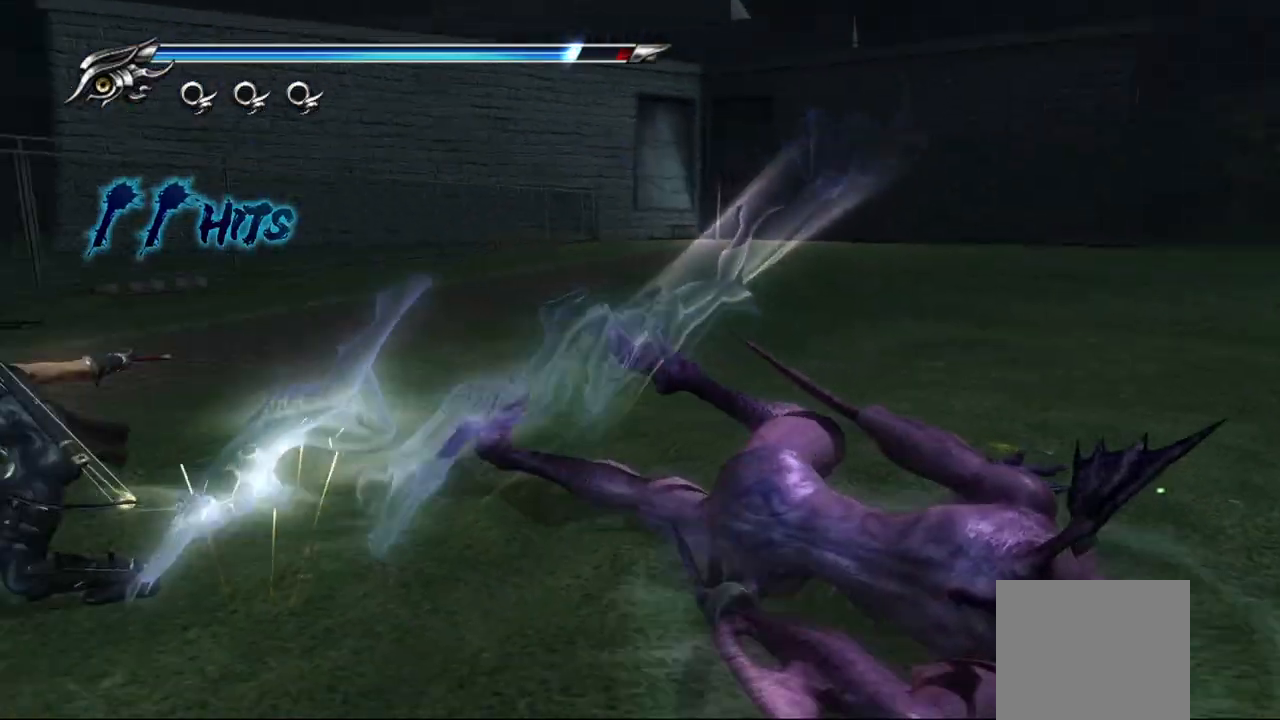
{"buttons": ["TRIANGLE"], "left_stick": "right", "right_stick": "center", "events": [[83, "TRIANGLE", "down"], [183, "TRIANGLE", "up"], [283, "TRIANGLE", "down"], [383, "TRIANGLE", "up"], [483, "TRIANGLE", "down"]]}
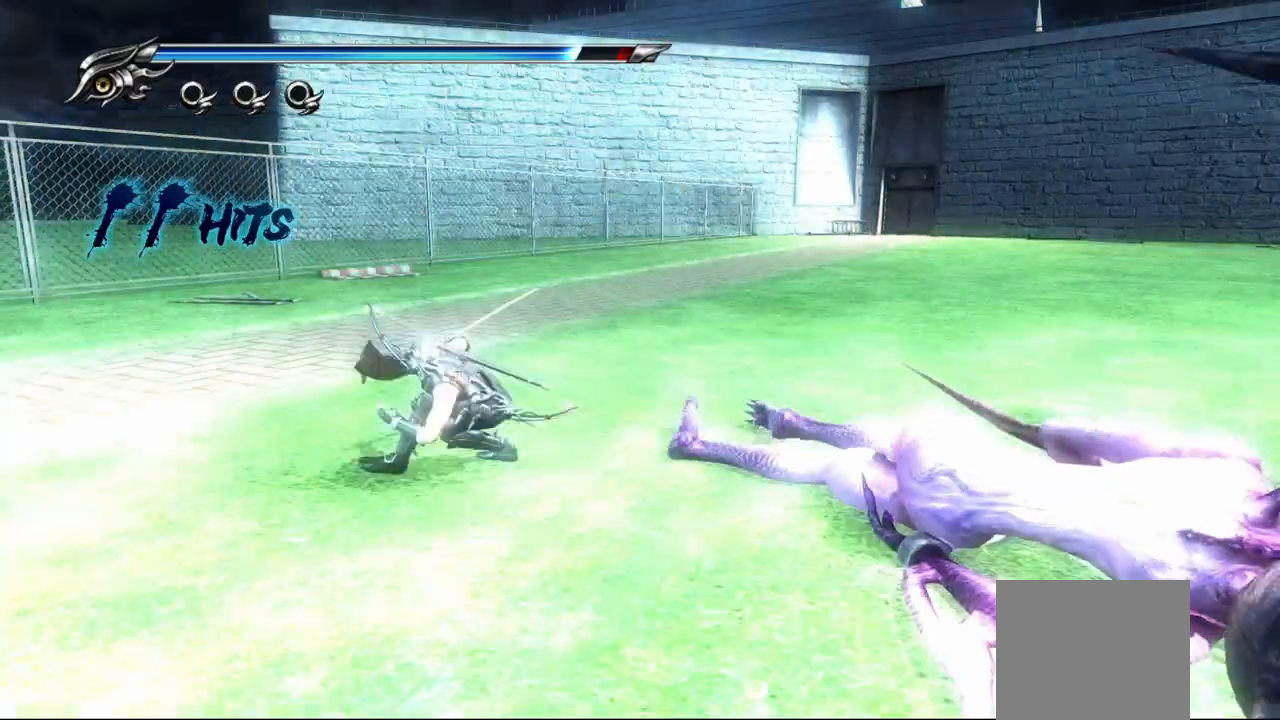
{"buttons": [], "left_stick": "right", "right_stick": "center", "events": [[100, "TRIANGLE", "up"]]}
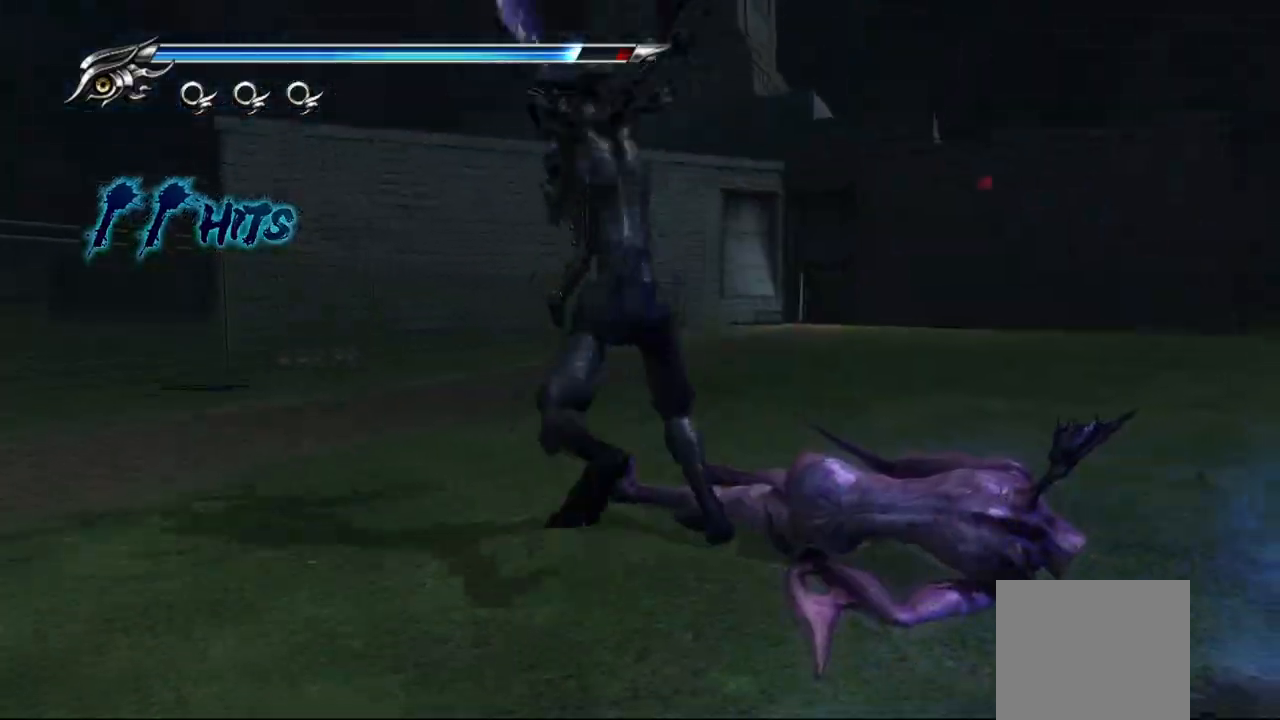
{"buttons": ["L1"], "left_stick": "center", "right_stick": "center", "events": [[83, "left_stick", "center"], [250, "TRIANGLE", "down"], [400, "TRIANGLE", "up"], [433, "L1", "down"]]}
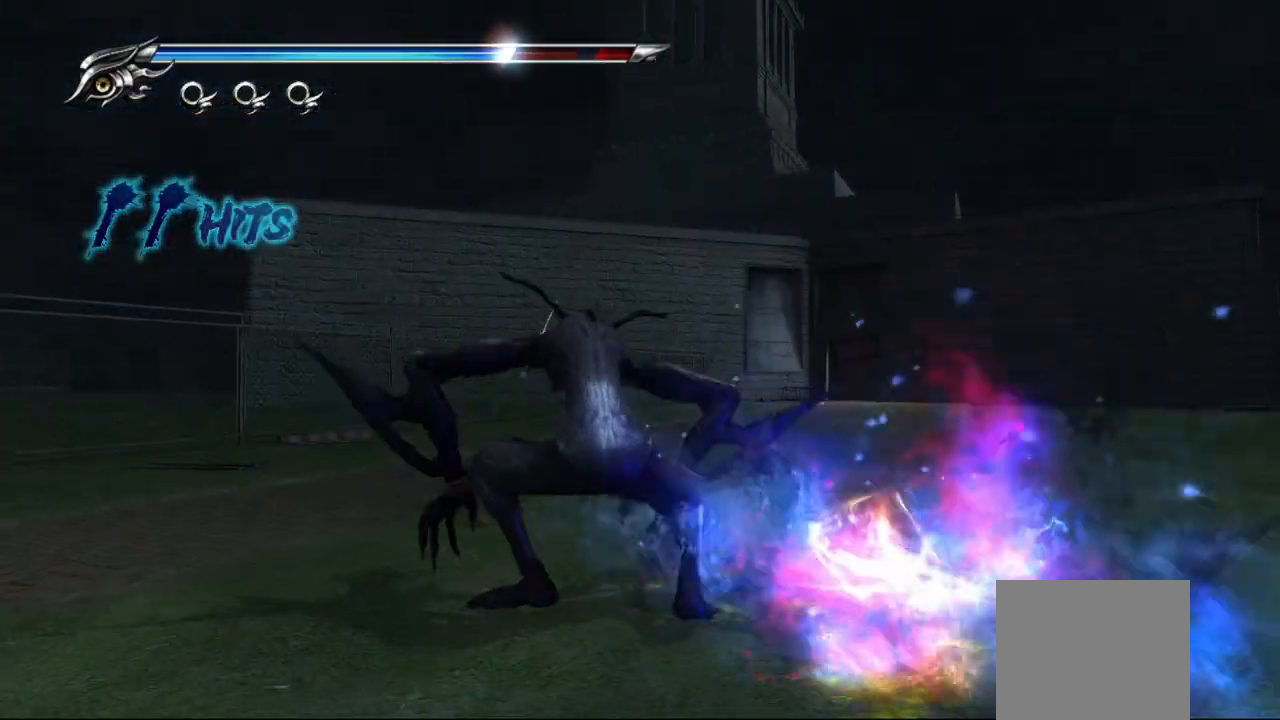
{"buttons": ["L1"], "left_stick": "center", "right_stick": "center", "events": []}
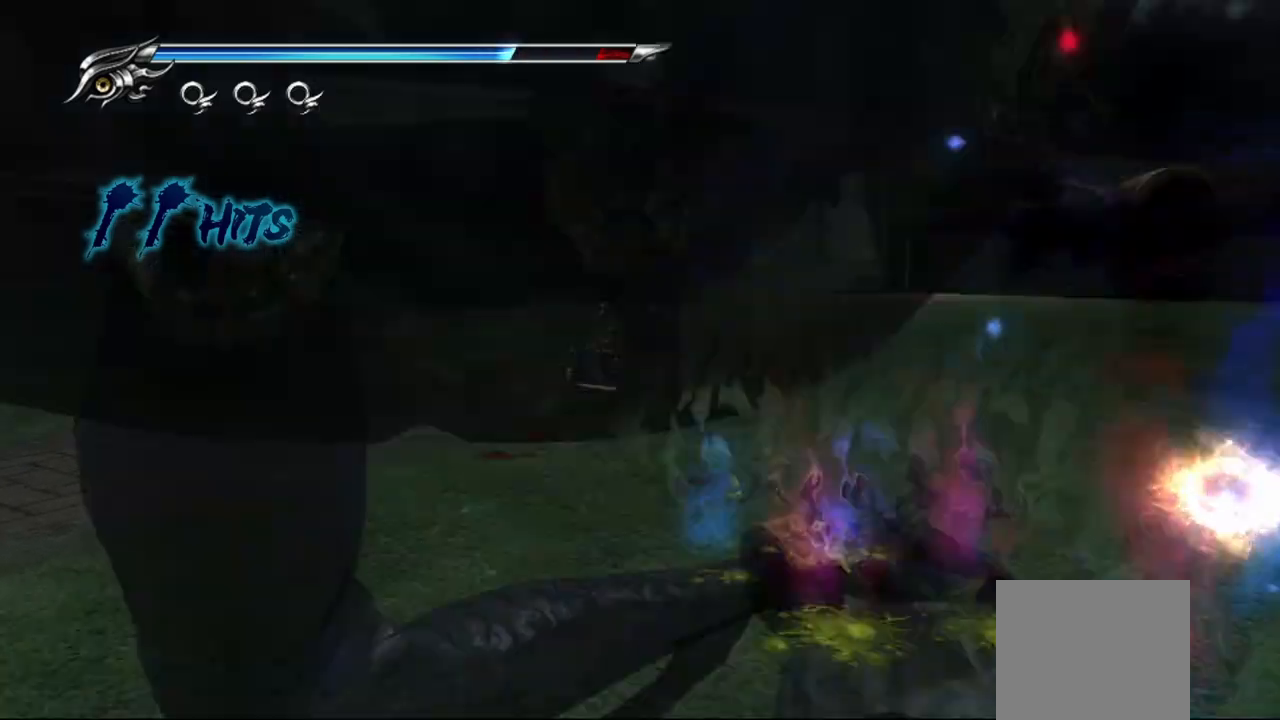
{"buttons": ["TRIANGLE"], "left_stick": "center", "right_stick": "center", "events": [[483, "TRIANGLE", "down"], [500, "L1", "up"]]}
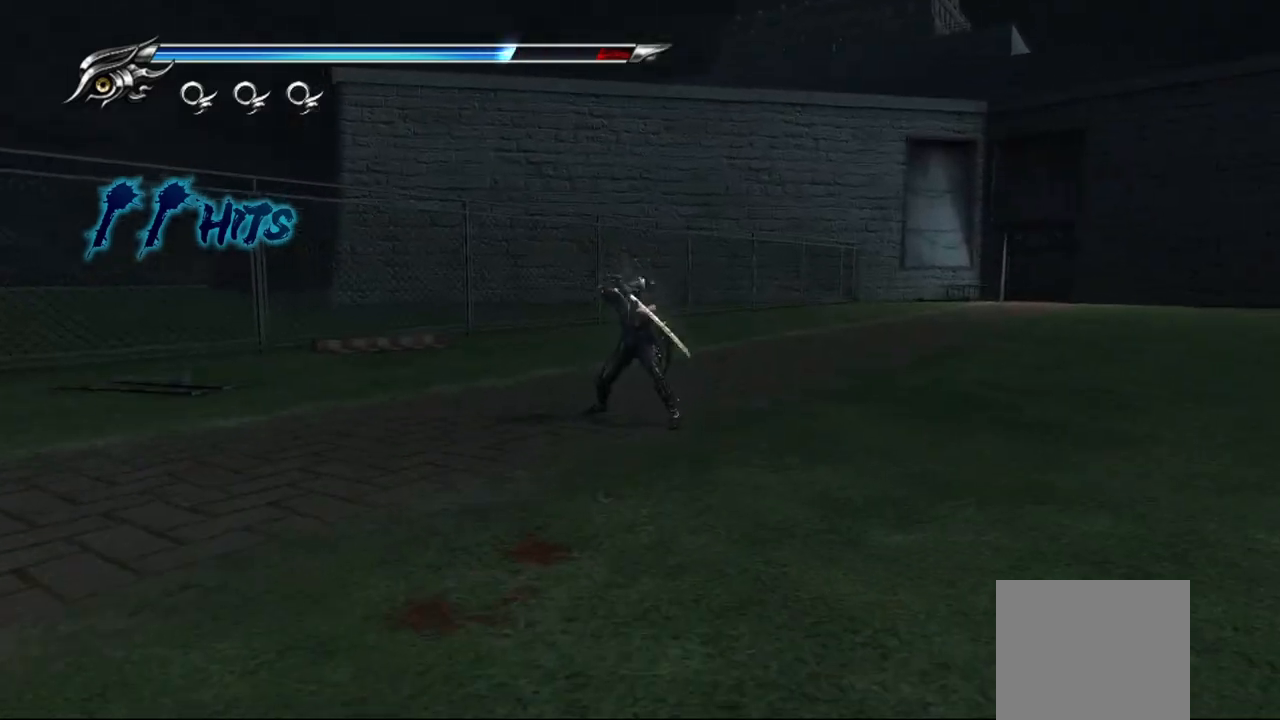
{"buttons": ["TRIANGLE"], "left_stick": "center", "right_stick": "center", "events": [[383, "R1", "down"], [500, "R1", "up"]]}
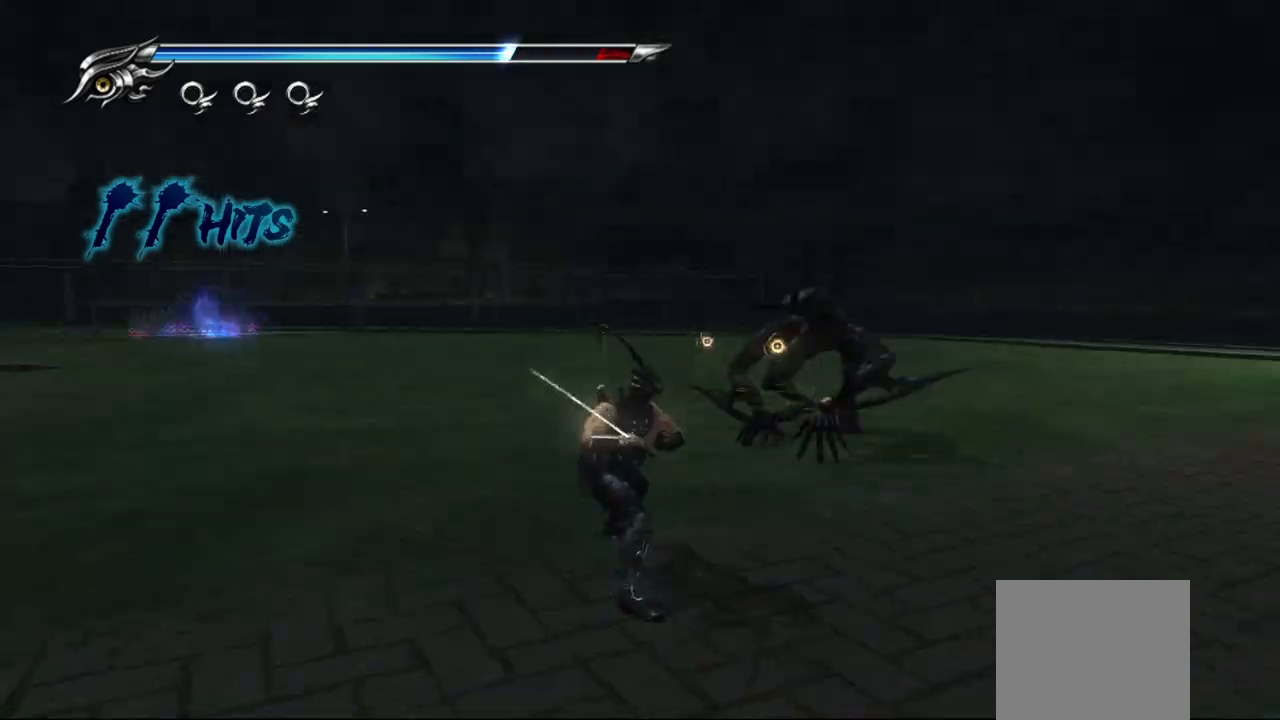
{"buttons": ["TRIANGLE"], "left_stick": "center", "right_stick": "center", "events": []}
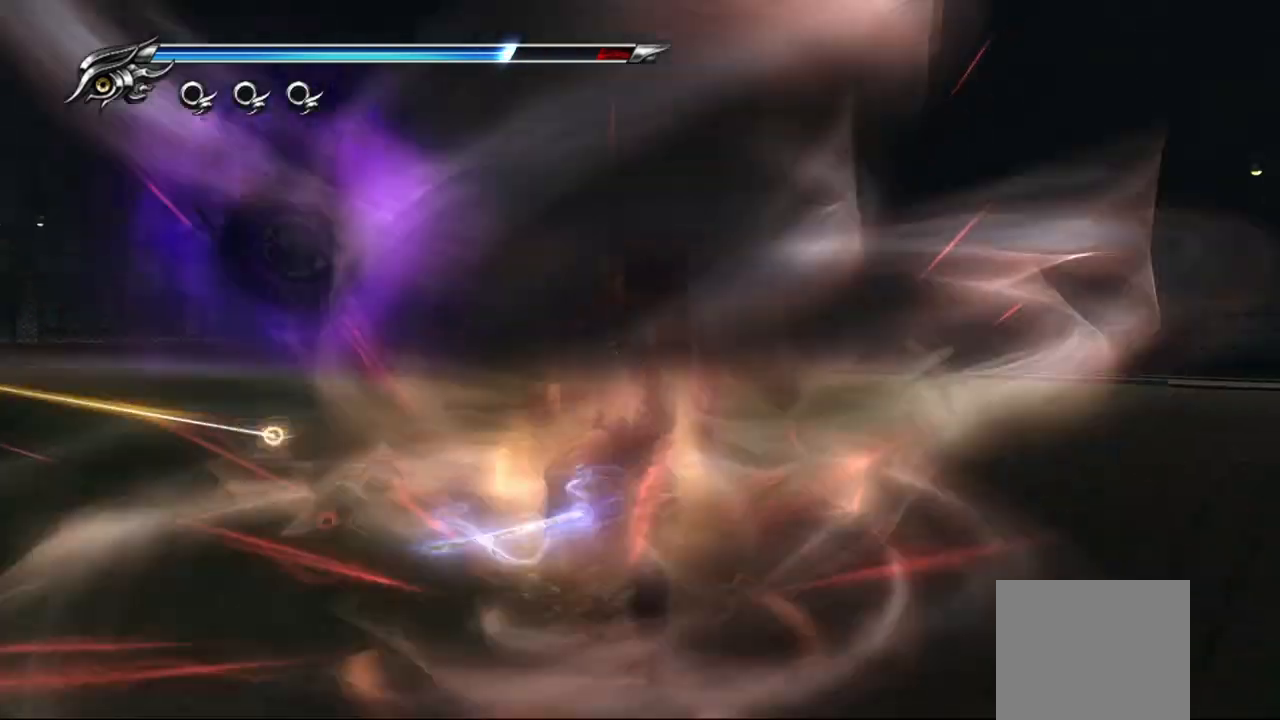
{"buttons": [], "left_stick": "center", "right_stick": "center", "events": [[17, "TRIANGLE", "up"]]}
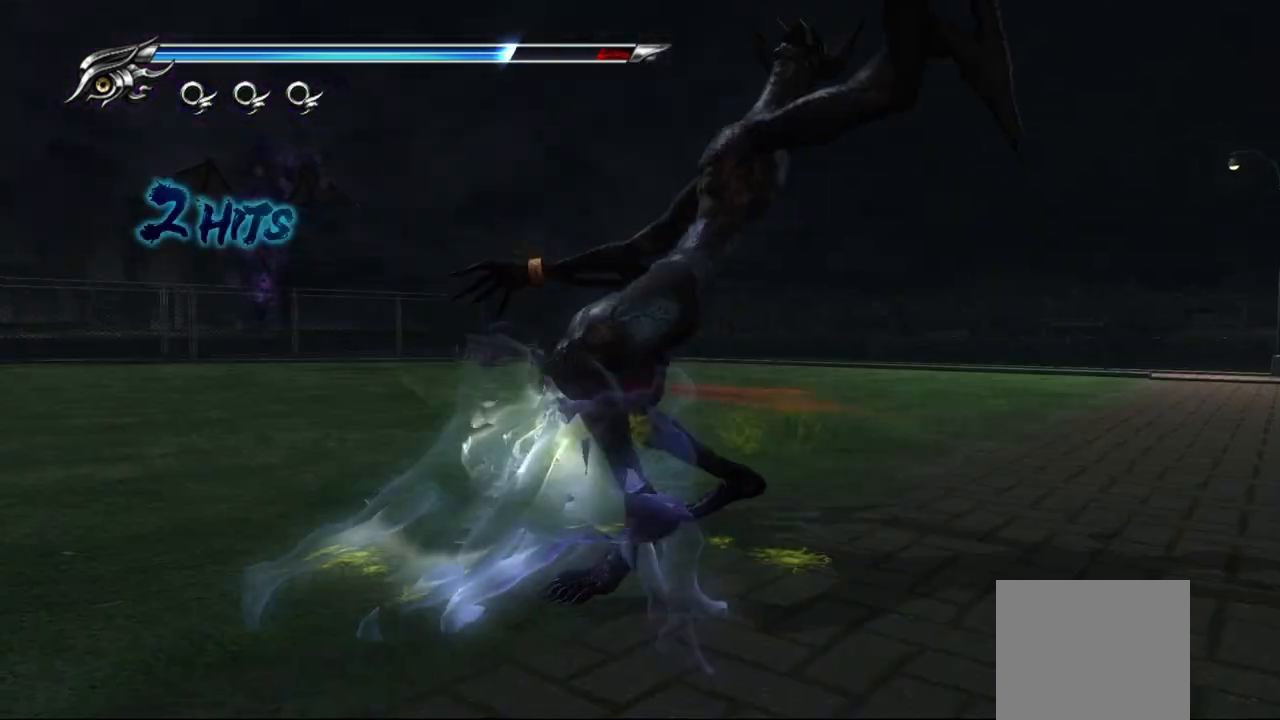
{"buttons": [], "left_stick": "center", "right_stick": "center", "events": []}
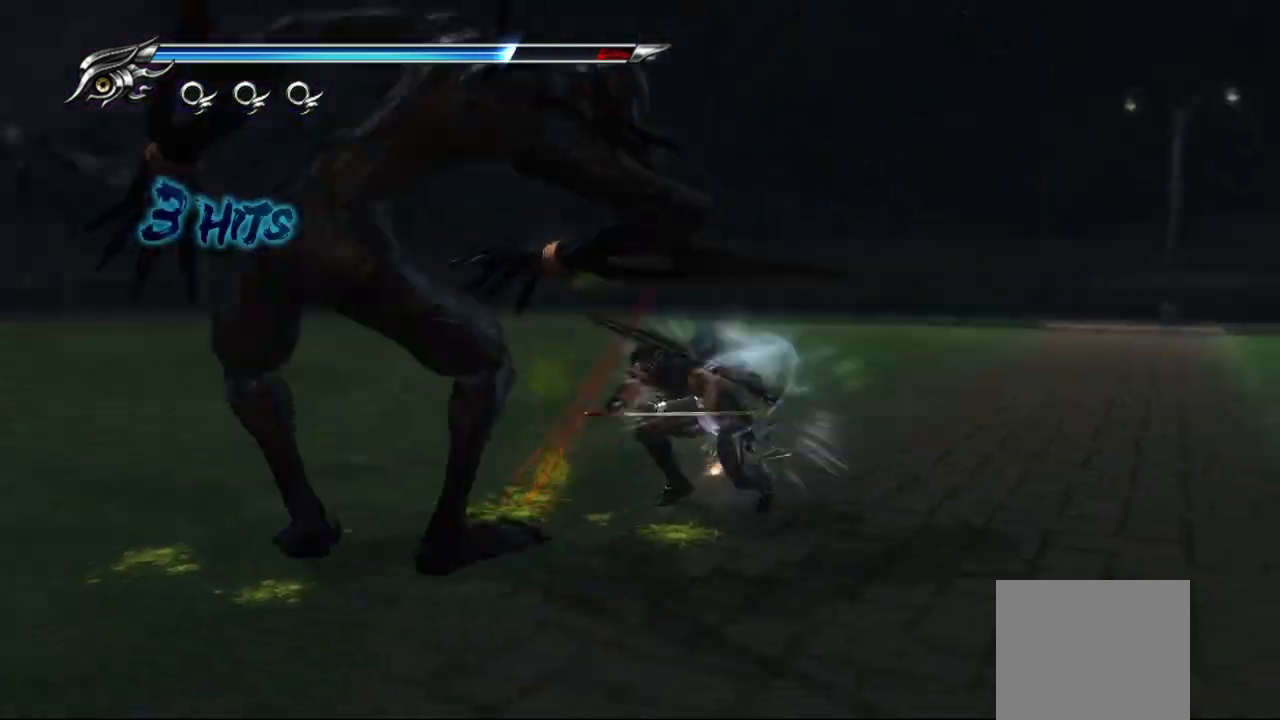
{"buttons": [], "left_stick": "center", "right_stick": "center", "events": []}
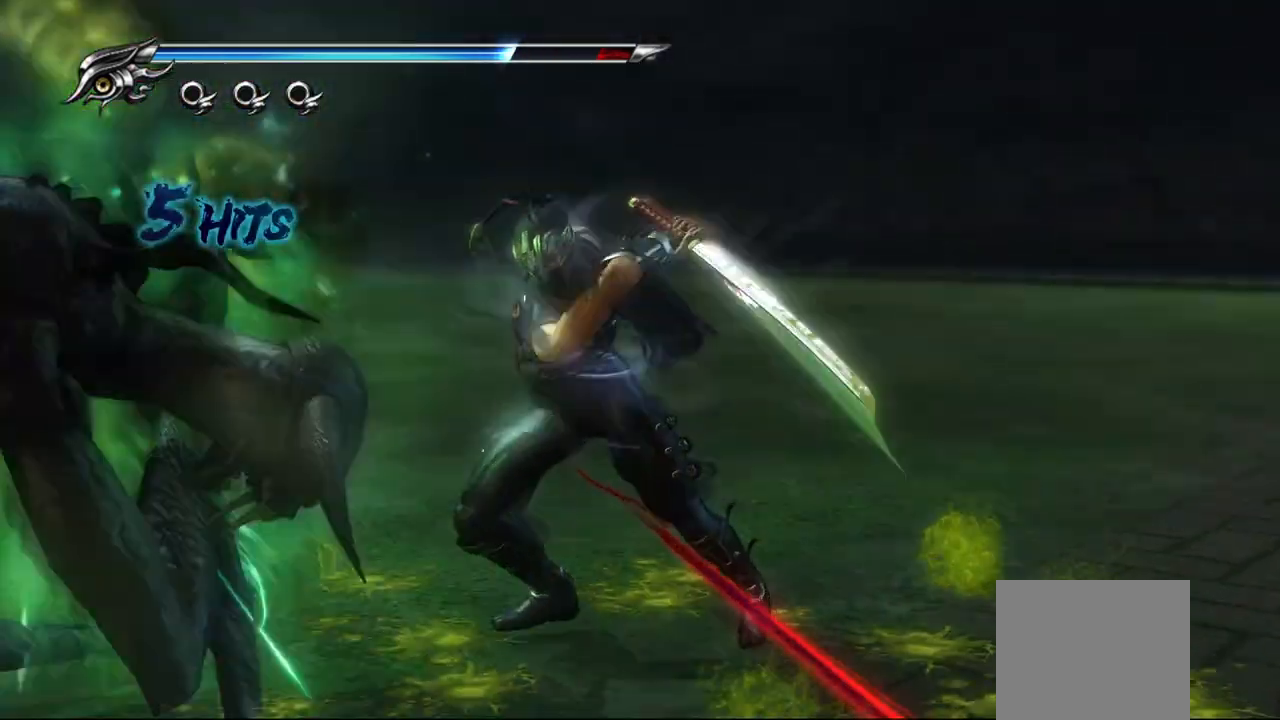
{"buttons": [], "left_stick": "center", "right_stick": "center", "events": []}
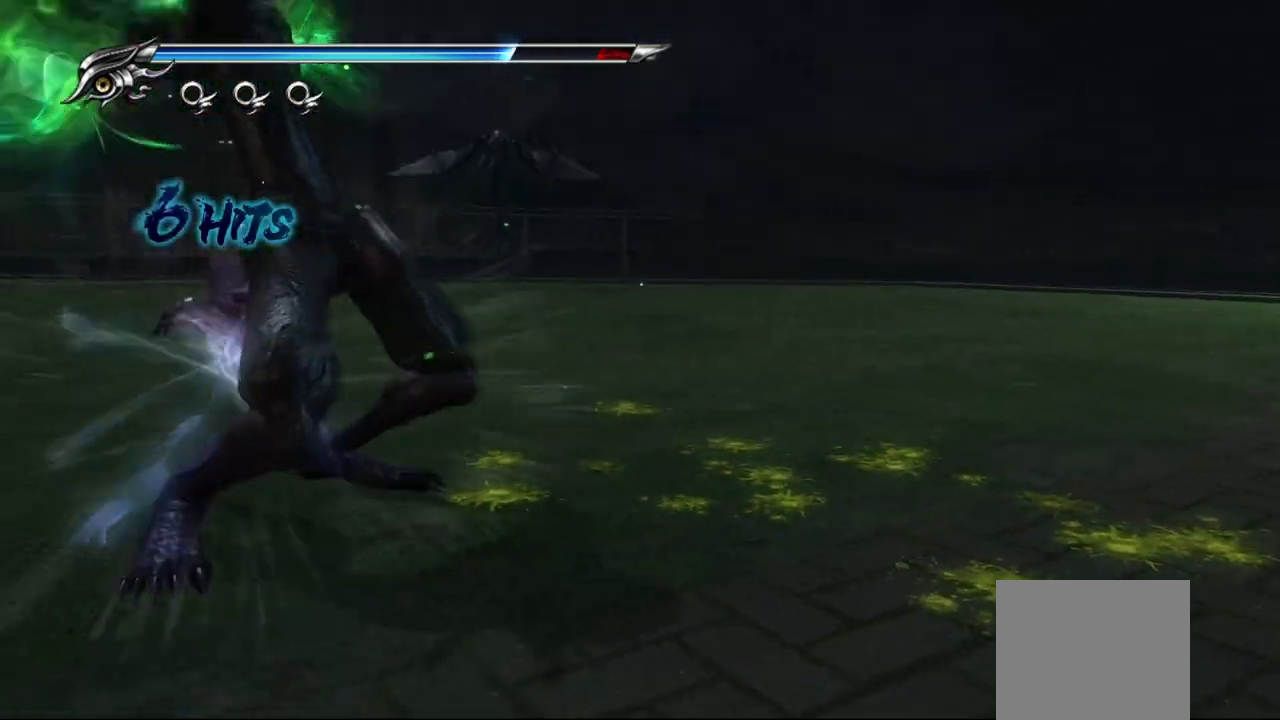
{"buttons": [], "left_stick": "center", "right_stick": "center", "events": []}
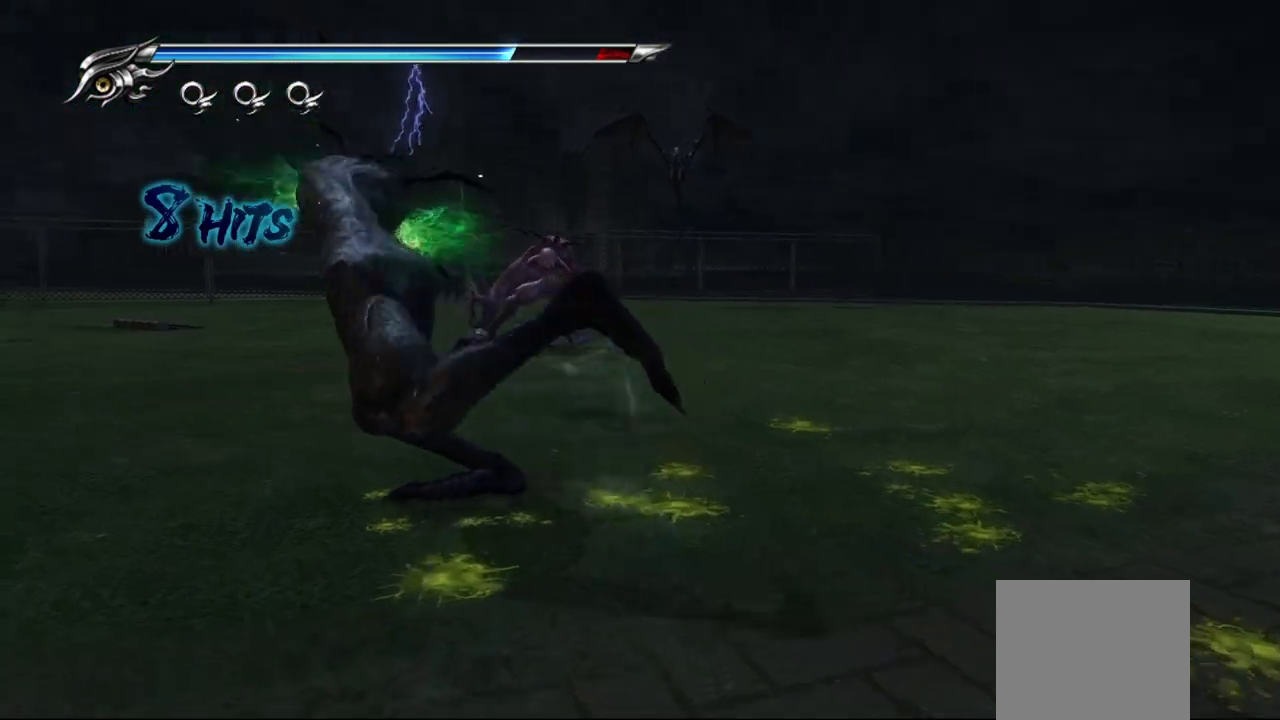
{"buttons": ["L2"], "left_stick": "center", "right_stick": "center", "events": [[383, "L2", "down"]]}
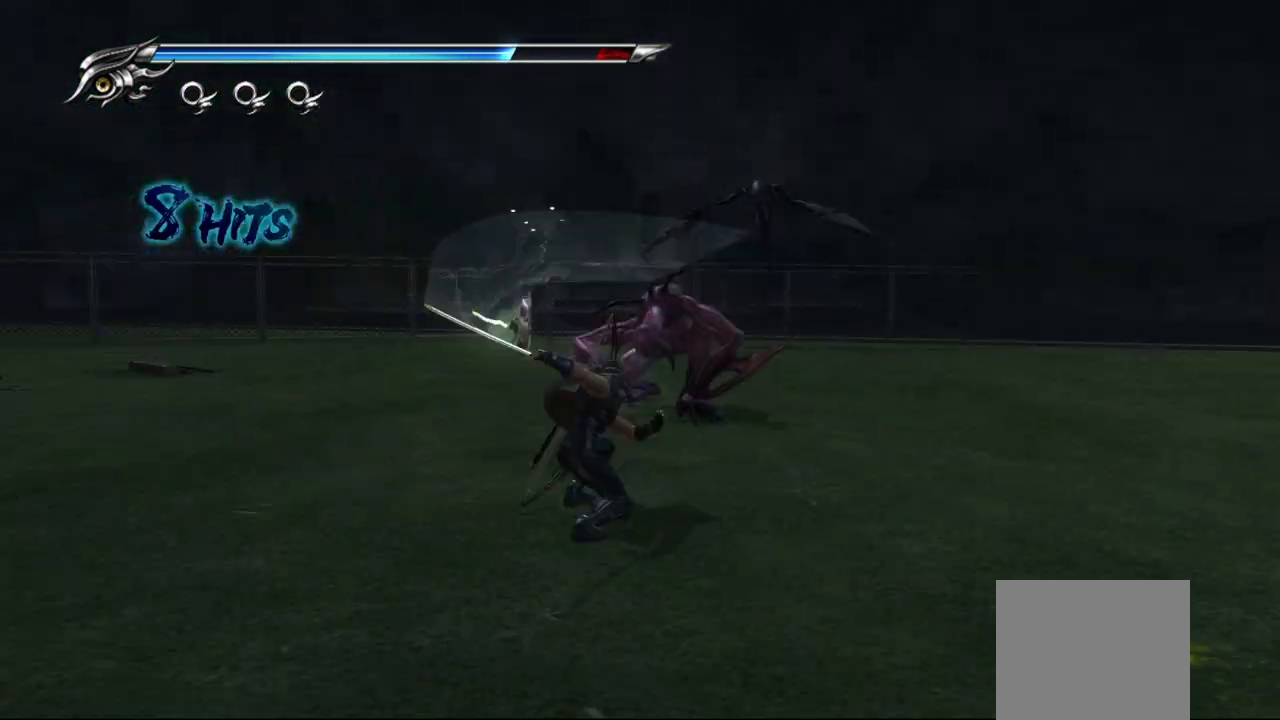
{"buttons": ["L2"], "left_stick": "center", "right_stick": "center", "events": []}
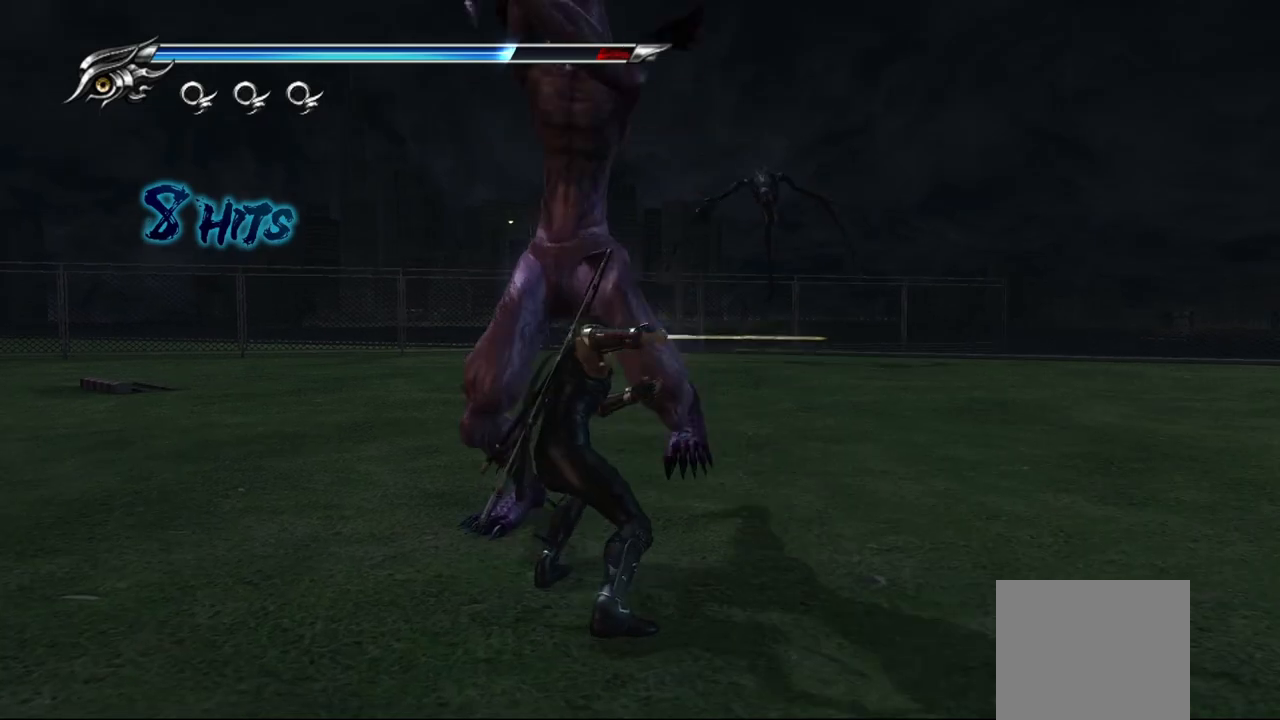
{"buttons": ["L2"], "left_stick": "right", "right_stick": "center", "events": [[183, "left_stick", "down-right"], [367, "left_stick", "right"]]}
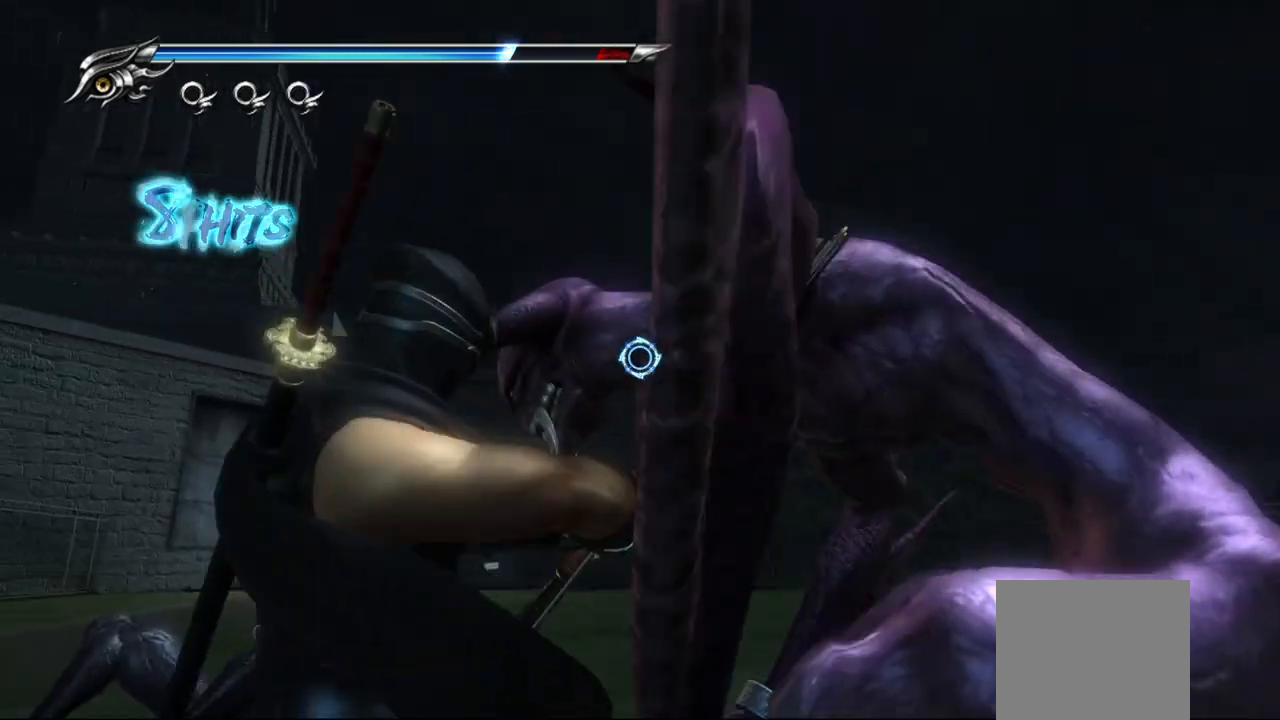
{"buttons": [], "left_stick": "center", "right_stick": "center", "events": [[83, "left_stick", "center"], [167, "R2", "down"], [317, "R2", "up"], [450, "L2", "up"]]}
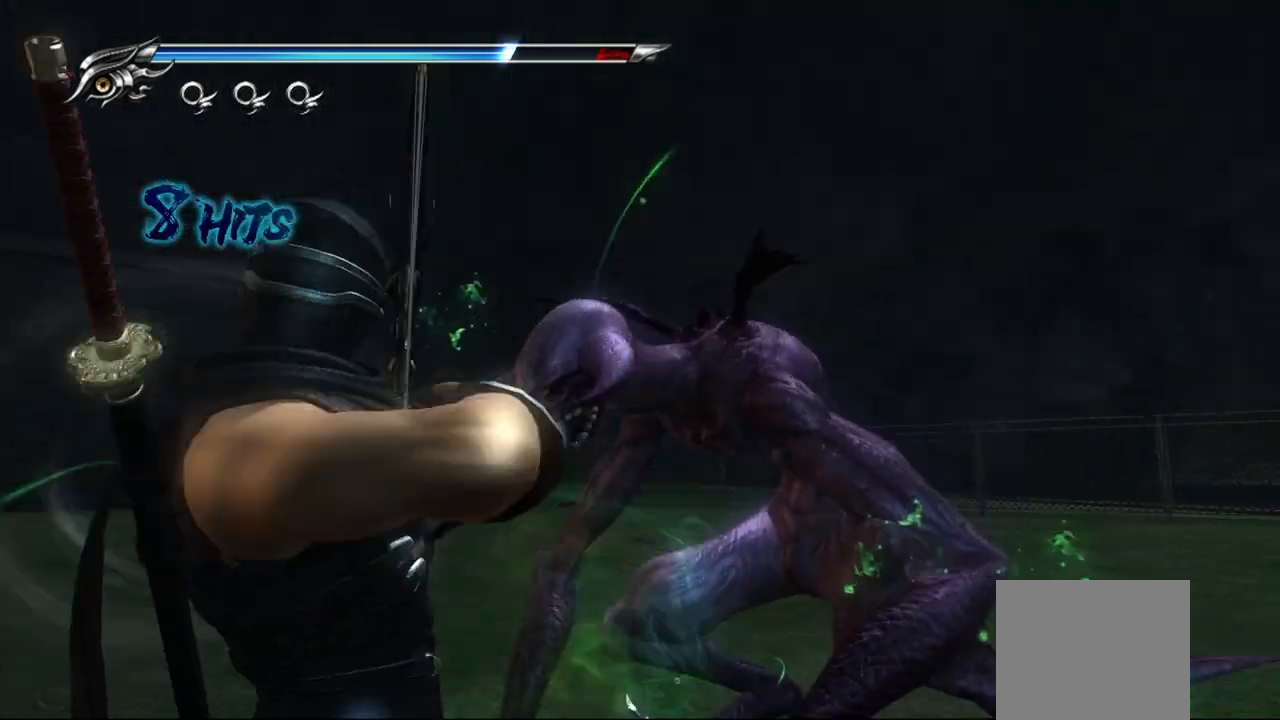
{"buttons": ["L2"], "left_stick": "right", "right_stick": "center", "events": [[50, "left_stick", "right"], [167, "CROSS", "down"], [300, "CROSS", "up"], [450, "L2", "down"]]}
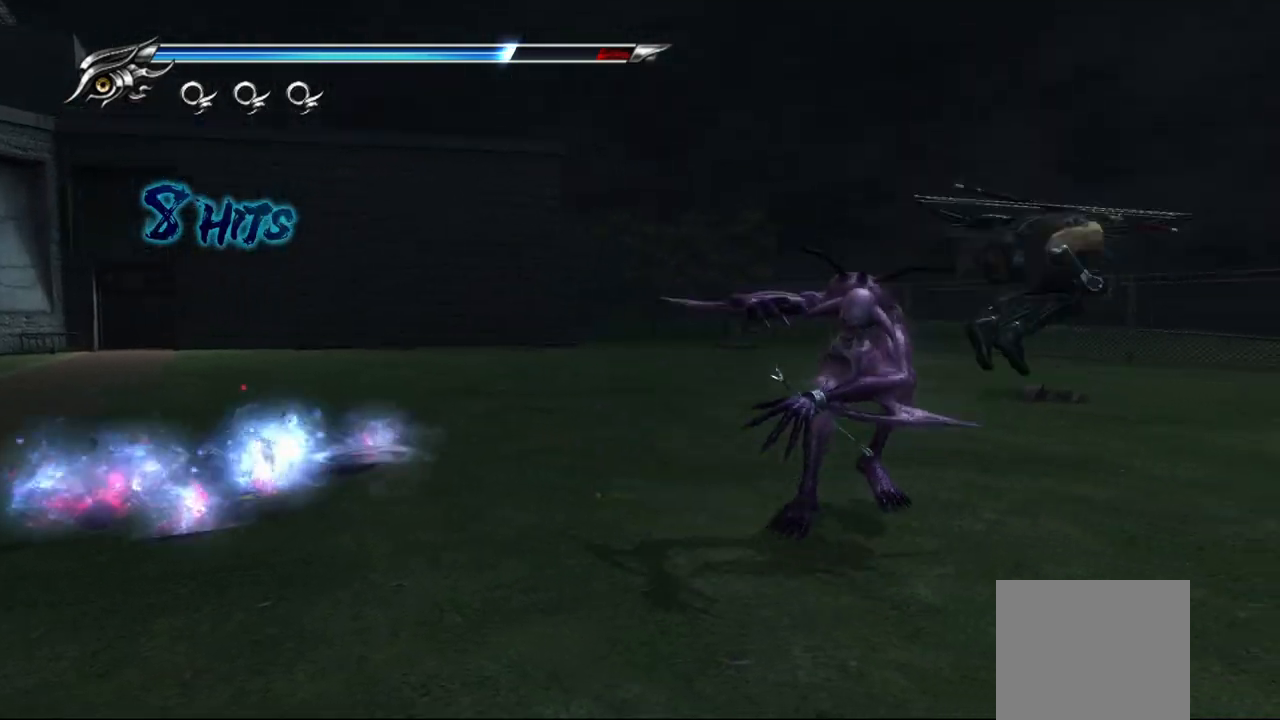
{"buttons": ["L2"], "left_stick": "center", "right_stick": "center", "events": [[17, "left_stick", "center"], [200, "R2", "down"], [350, "R2", "up"], [383, "R2", "down"], [500, "R2", "up"]]}
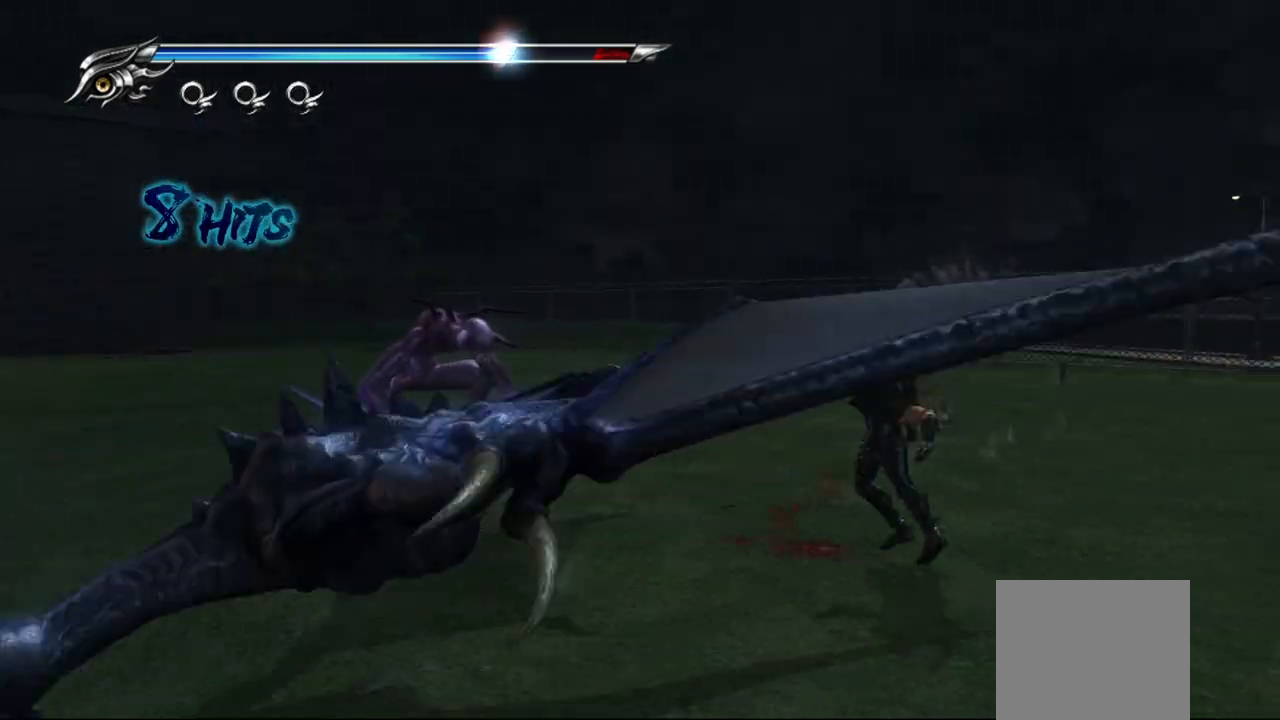
{"buttons": ["L2"], "left_stick": "right", "right_stick": "center", "events": [[67, "R2", "down"], [133, "left_stick", "right"], [183, "R2", "up"]]}
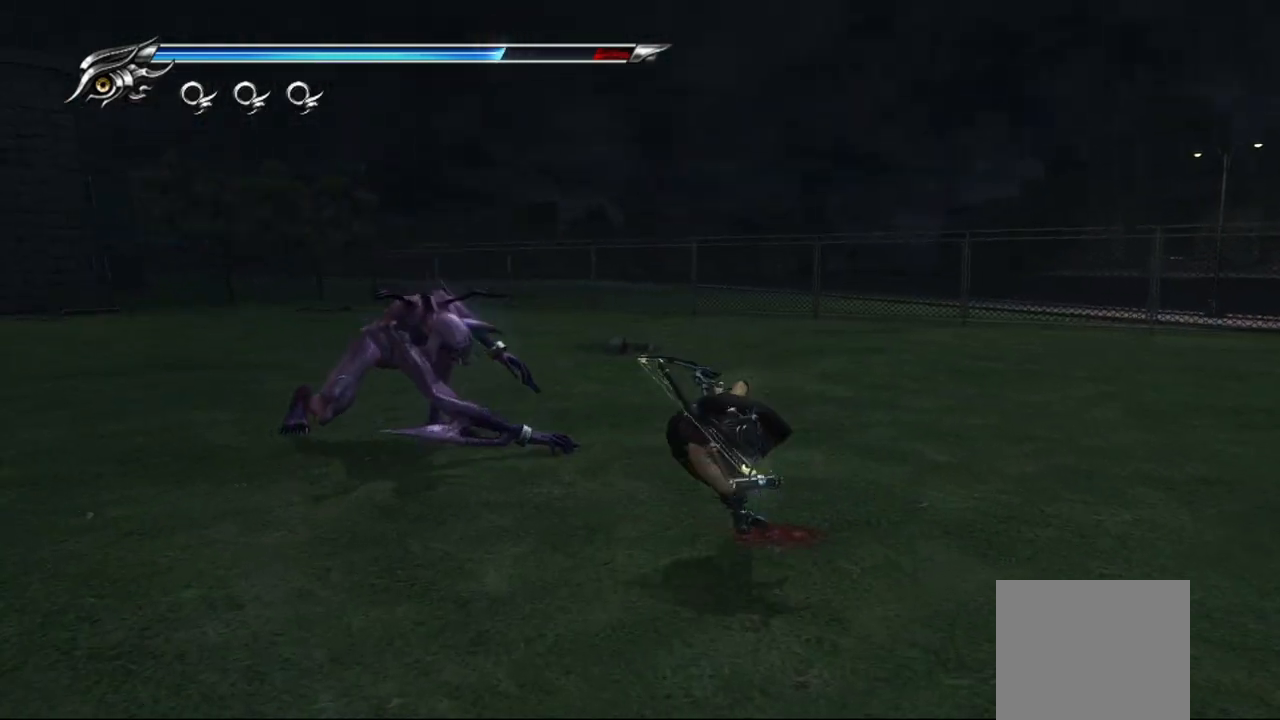
{"buttons": ["L1"], "left_stick": "down-right", "right_stick": "center", "events": [[150, "L2", "up"], [350, "L1", "down"], [500, "left_stick", "down-right"]]}
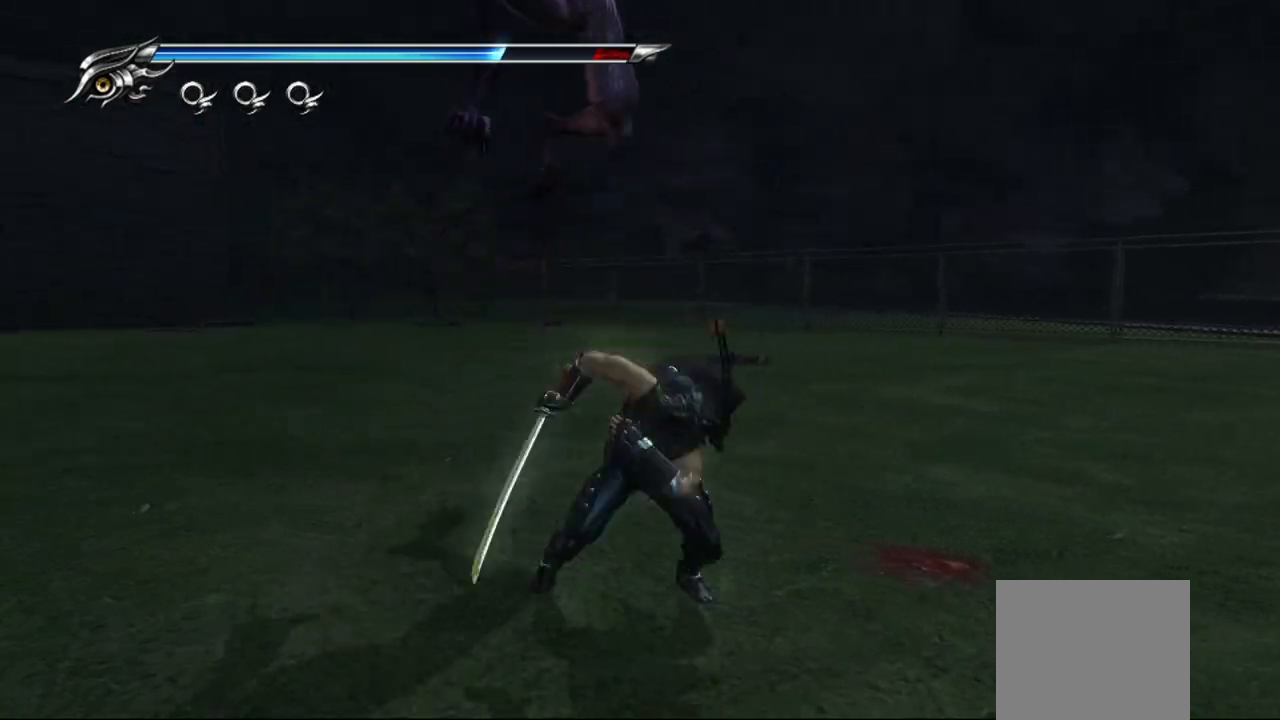
{"buttons": ["SQUARE"], "left_stick": "down-right", "right_stick": "center", "events": [[433, "SQUARE", "down"], [467, "L1", "up"]]}
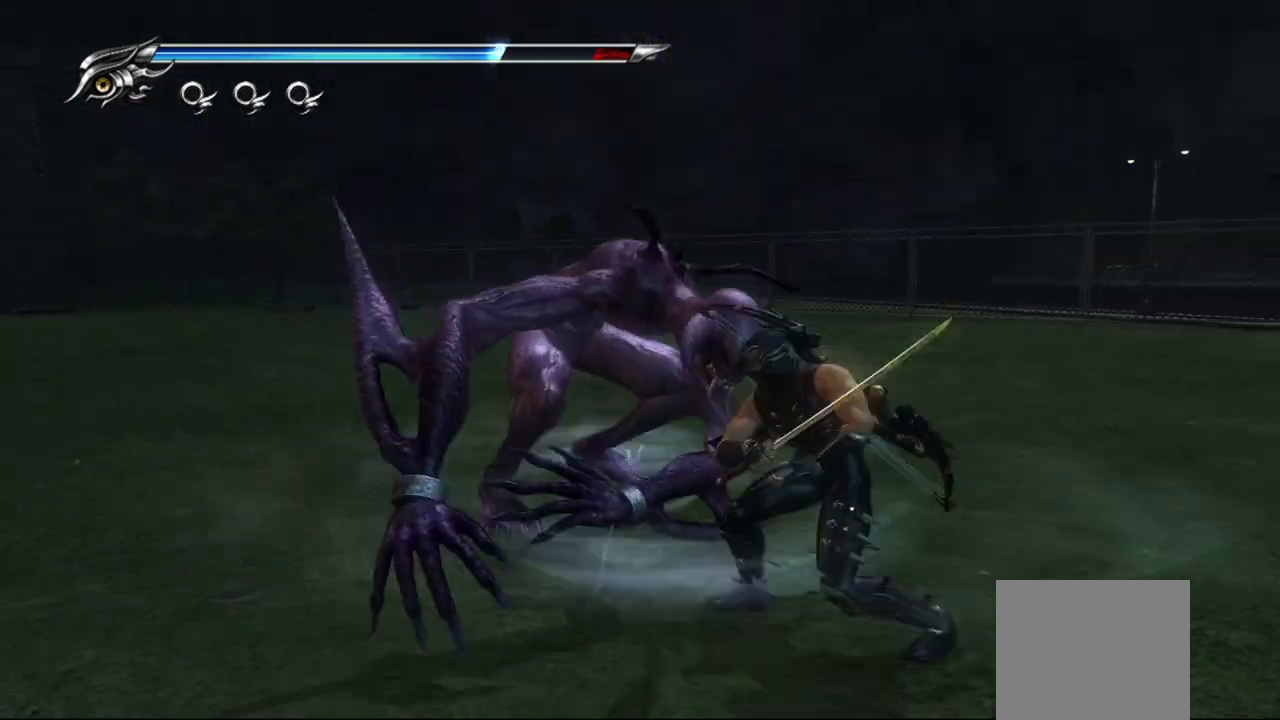
{"buttons": [], "left_stick": "down-right", "right_stick": "center", "events": [[17, "SQUARE", "up"], [83, "SQUARE", "down"], [150, "SQUARE", "up"], [233, "TRIANGLE", "down"], [333, "TRIANGLE", "up"], [383, "TRIANGLE", "down"], [450, "TRIANGLE", "up"]]}
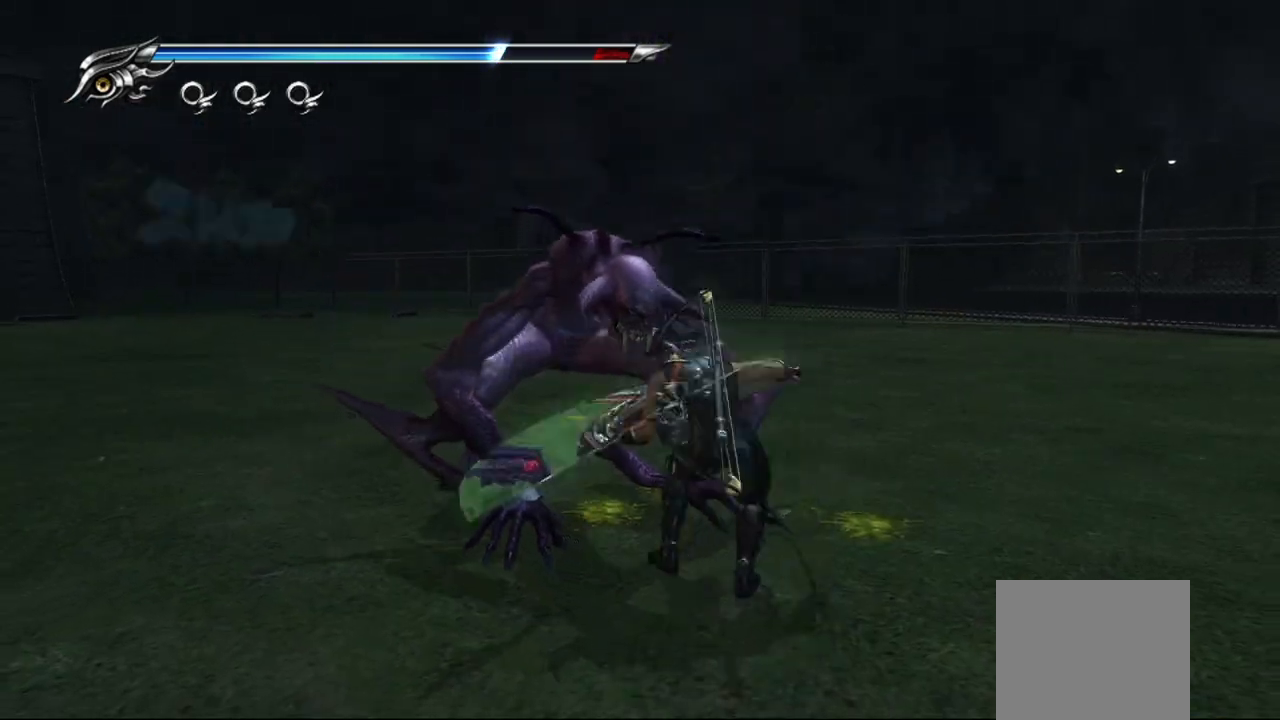
{"buttons": ["TRIANGLE"], "left_stick": "down-right", "right_stick": "center", "events": [[33, "TRIANGLE", "down"], [100, "TRIANGLE", "up"], [167, "TRIANGLE", "down"], [233, "TRIANGLE", "up"], [300, "TRIANGLE", "down"], [383, "TRIANGLE", "up"], [433, "TRIANGLE", "down"]]}